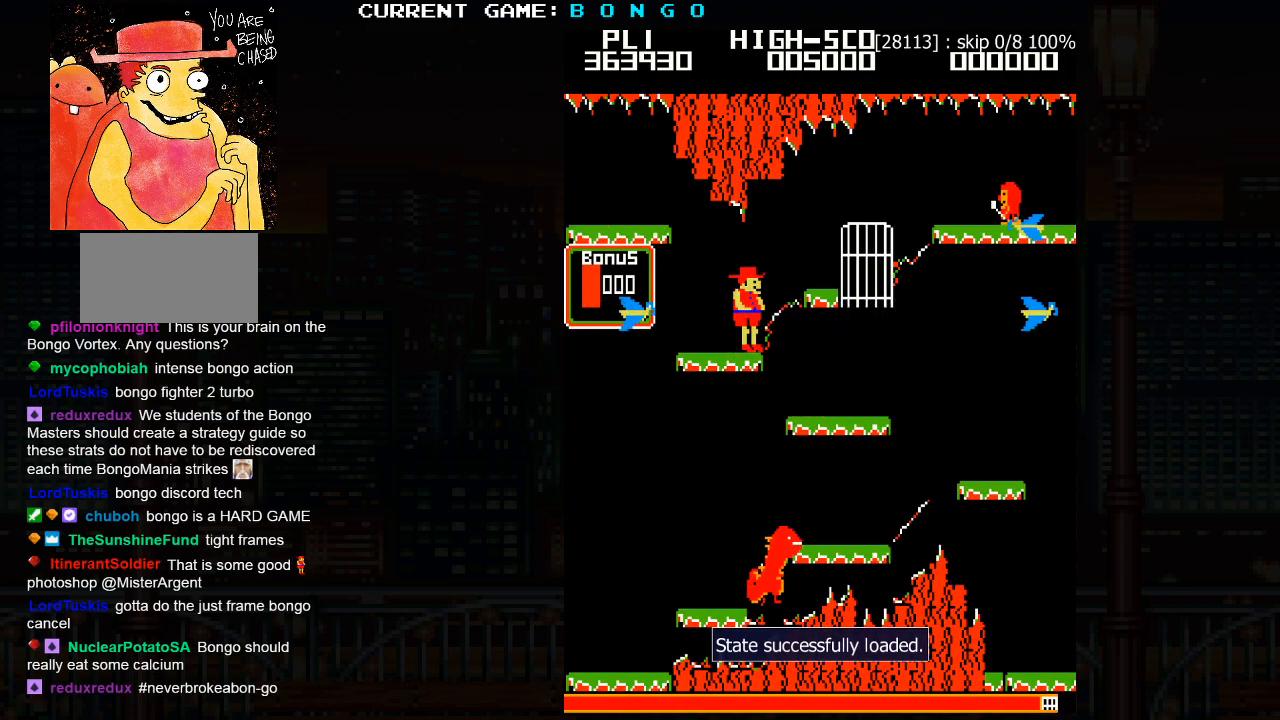
Gameplay with a controller (arcade stick); each line is a JSON object with the inputs held at the frame after it (dt_ms = milliseconds from this image to that frame). "events" lists button and stick changes between this image and that frame as [ms after this image, input, new state], when the widget could be followed in between. Not read: L3 R3.
{"dt_ms": 500, "buttons": [], "left_stick": "left", "events": [[150, "SQUARE", "down"], [283, "left_stick", "left"], [400, "SQUARE", "up"]]}
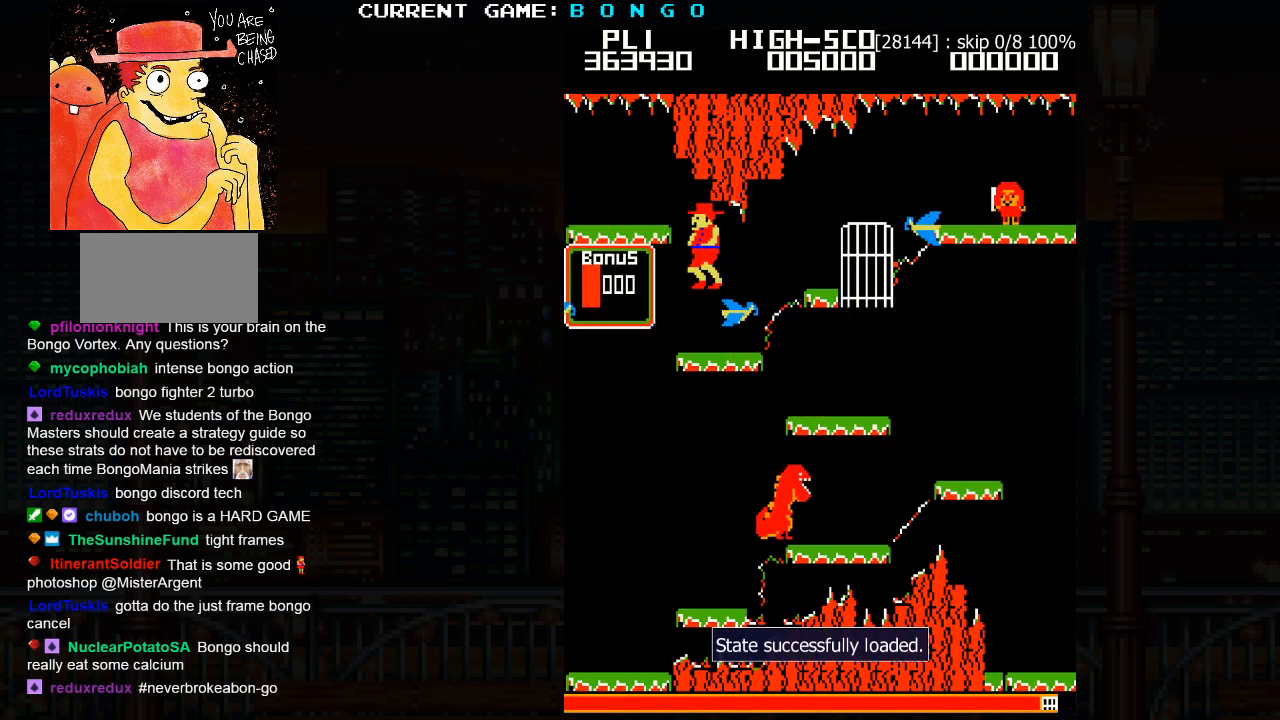
{"dt_ms": 500, "buttons": [], "left_stick": "center", "events": [[17, "left_stick", "center"], [67, "left_stick", "right"], [400, "left_stick", "center"]]}
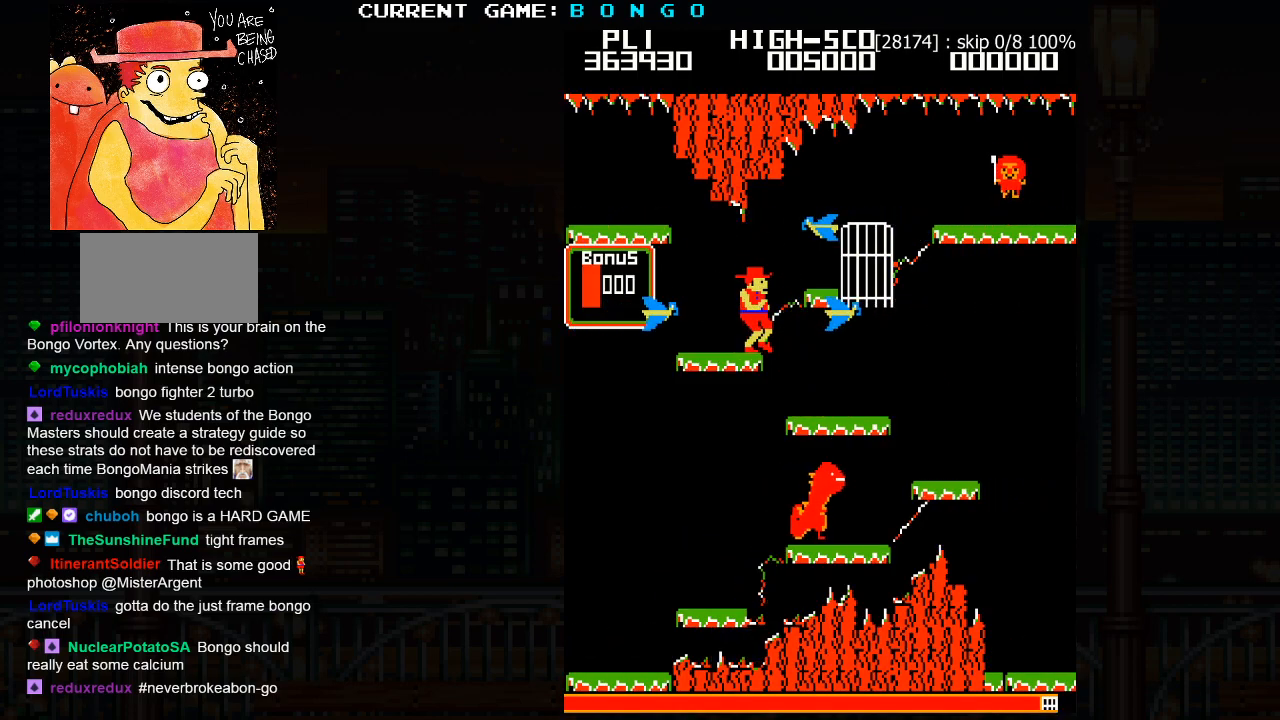
{"dt_ms": 500, "buttons": [], "left_stick": "right", "events": [[150, "left_stick", "right"], [183, "SQUARE", "down"], [367, "SQUARE", "up"]]}
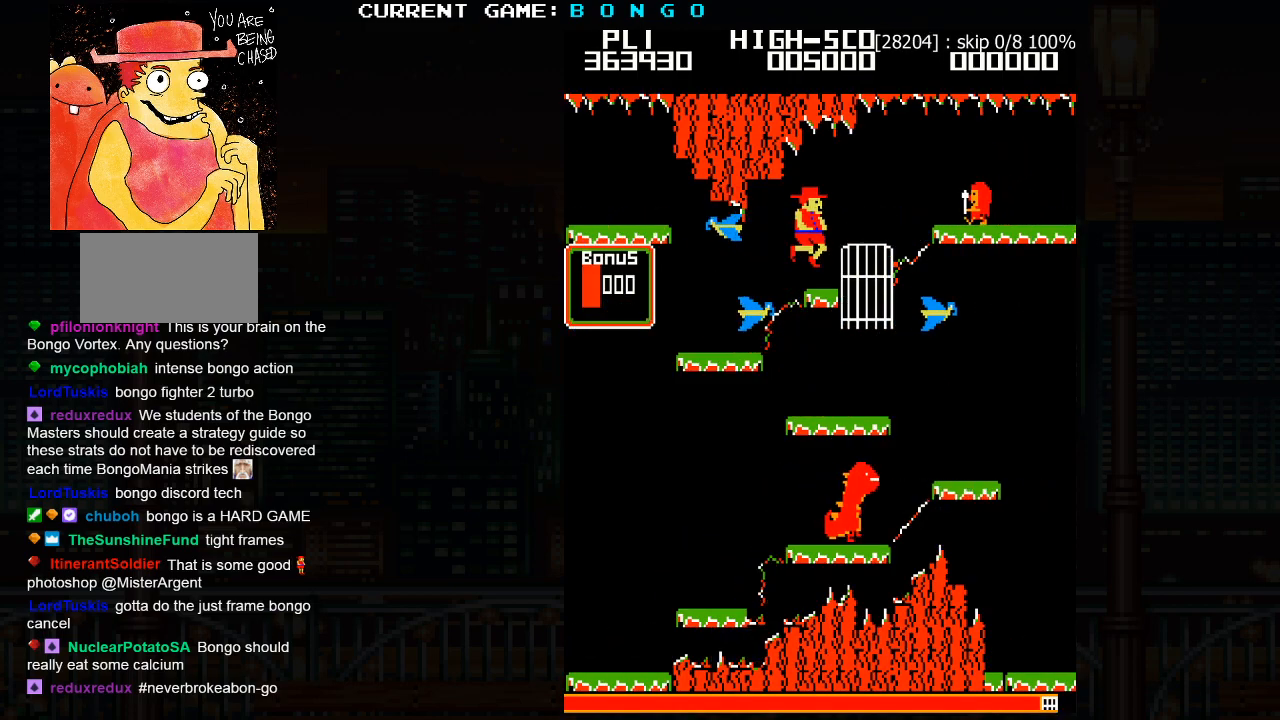
{"dt_ms": 500, "buttons": [], "left_stick": "center", "events": [[300, "left_stick", "center"]]}
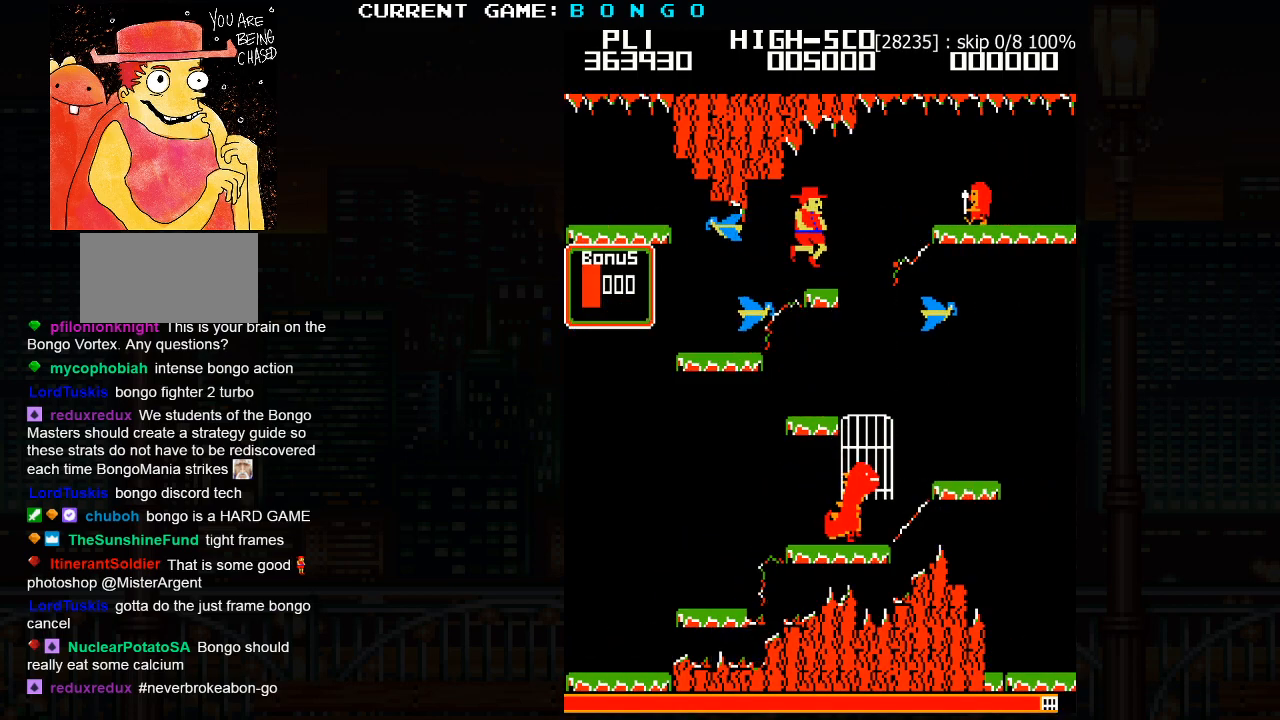
{"dt_ms": 500, "buttons": [], "left_stick": "center", "events": []}
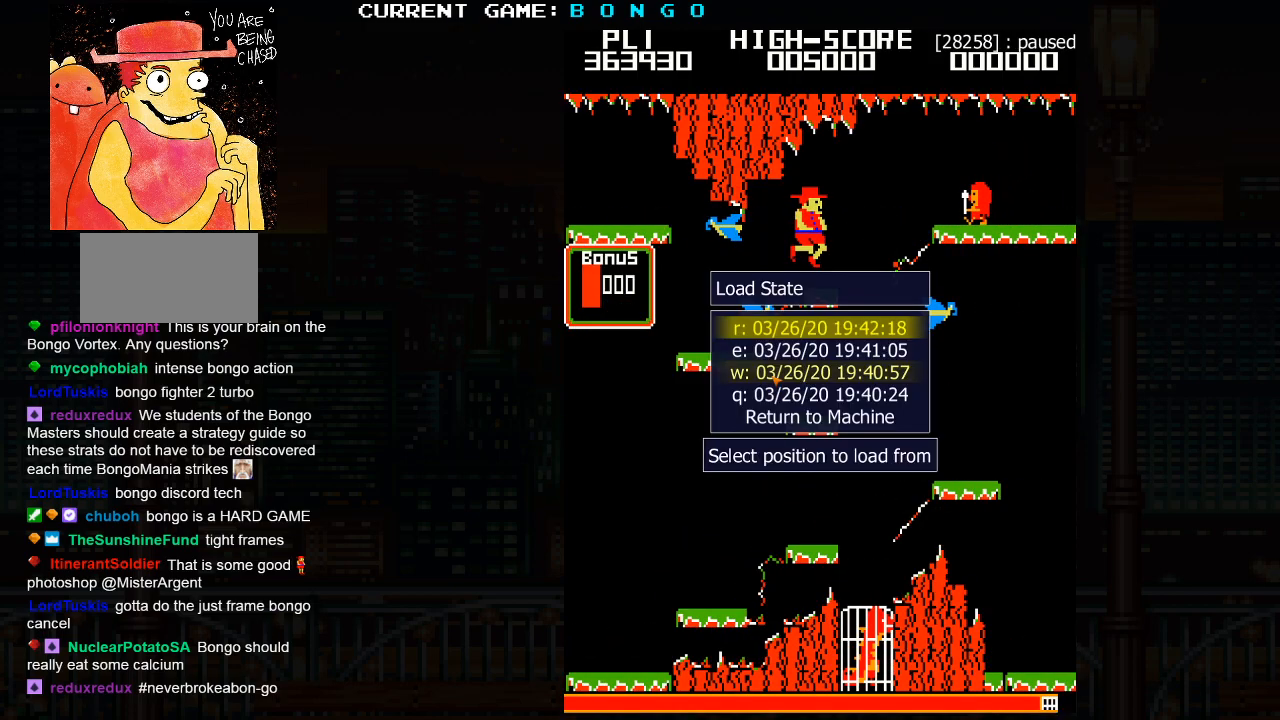
{"dt_ms": 500, "buttons": [], "left_stick": "center", "events": []}
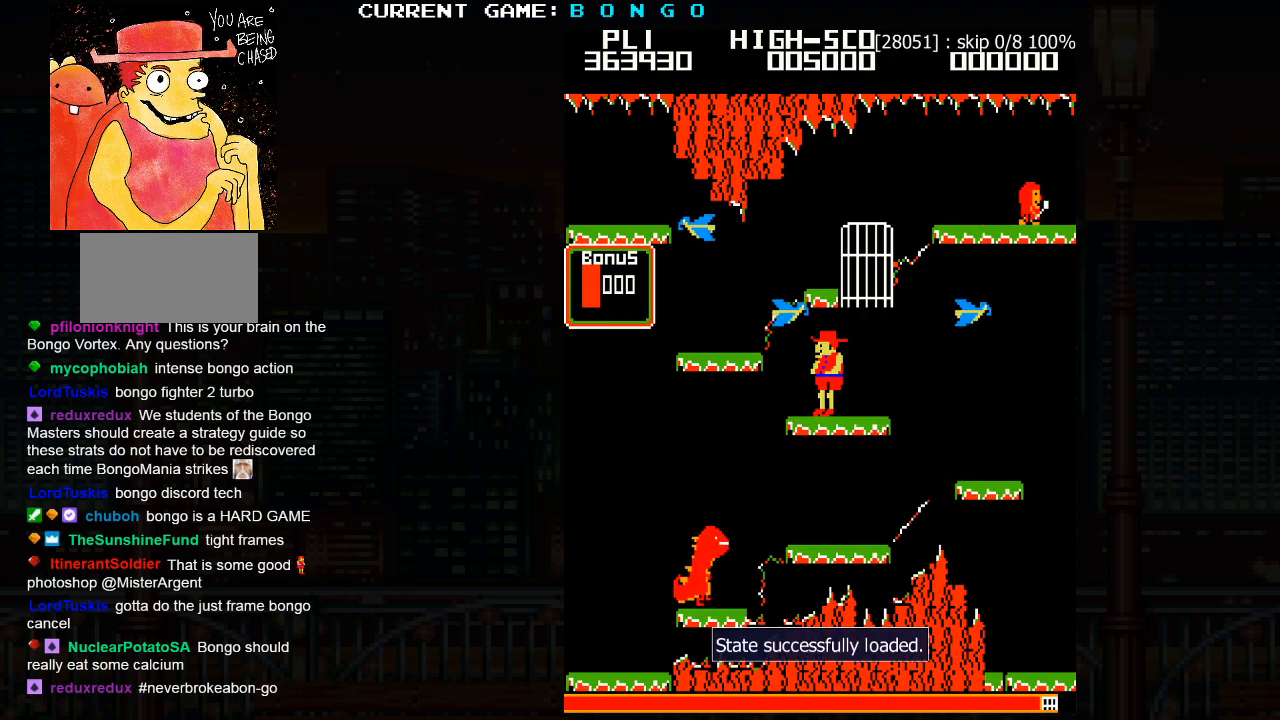
{"dt_ms": 500, "buttons": ["SQUARE"], "left_stick": "left", "events": [[200, "left_stick", "left"], [400, "SQUARE", "down"]]}
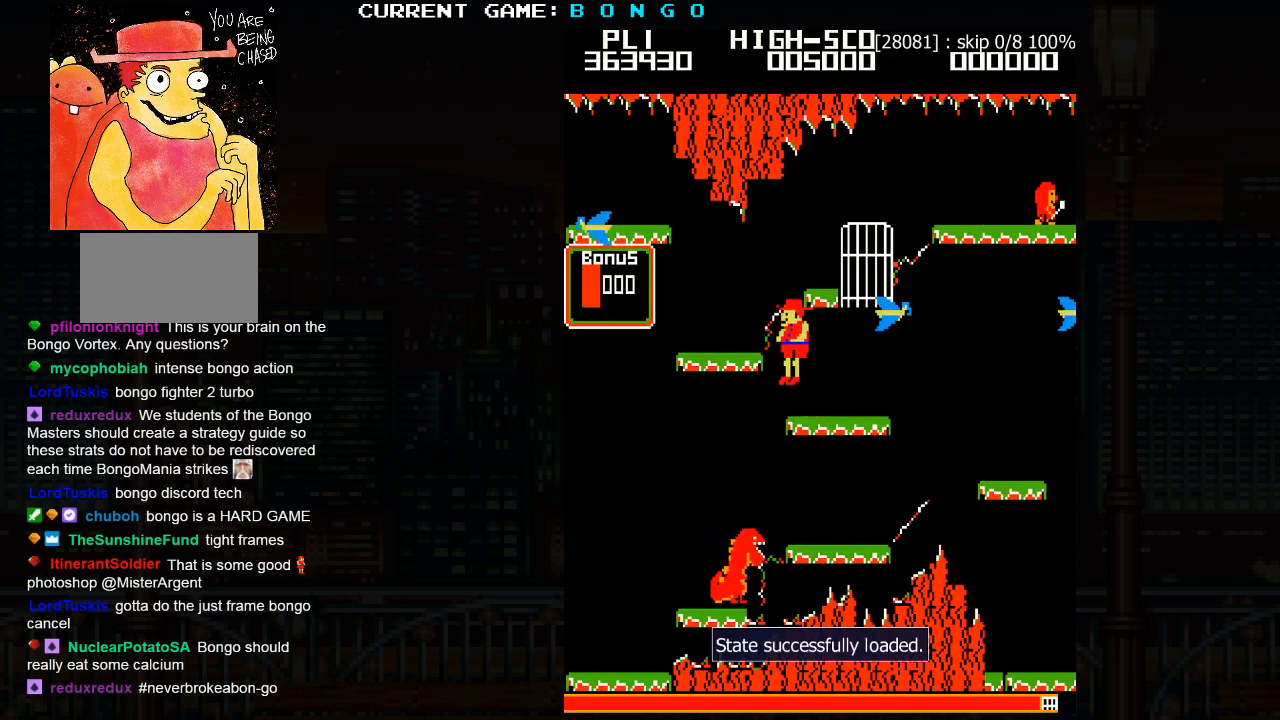
{"dt_ms": 500, "buttons": [], "left_stick": "center", "events": [[67, "SQUARE", "up"], [233, "left_stick", "center"], [283, "left_stick", "right"], [417, "left_stick", "center"]]}
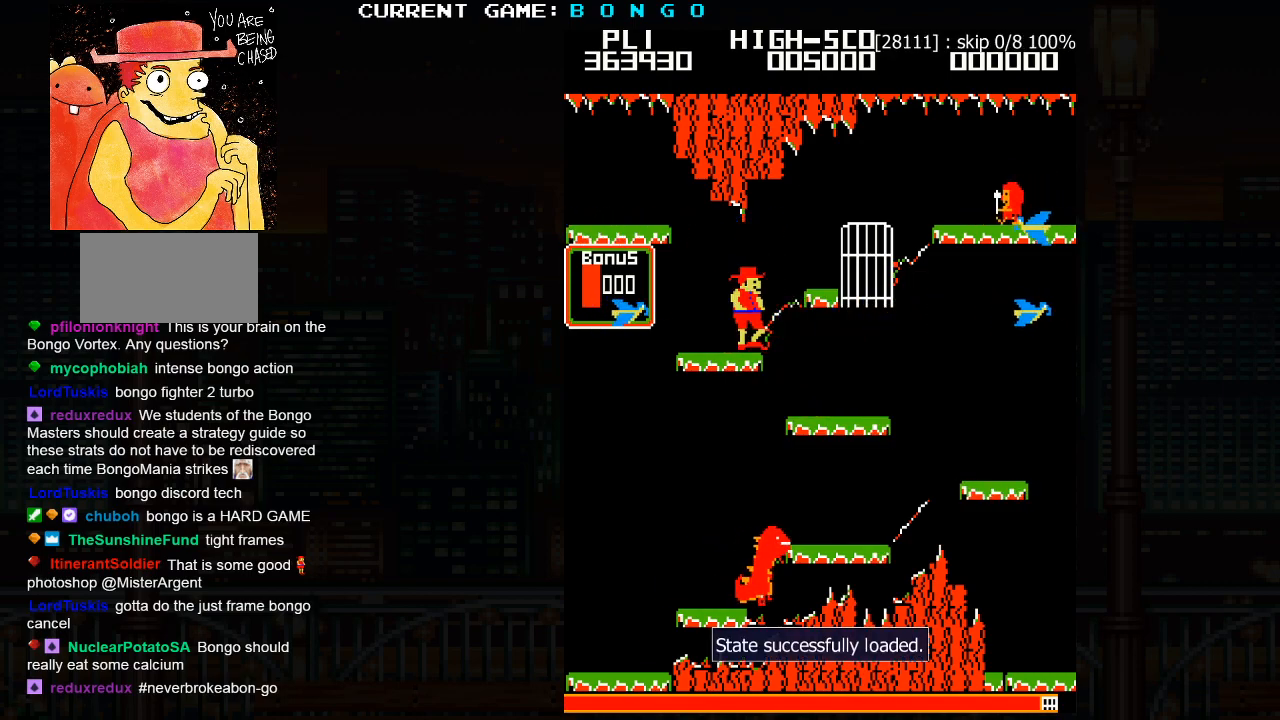
{"dt_ms": 500, "buttons": [], "left_stick": "left", "events": [[233, "SQUARE", "down"], [350, "left_stick", "left"], [483, "SQUARE", "up"]]}
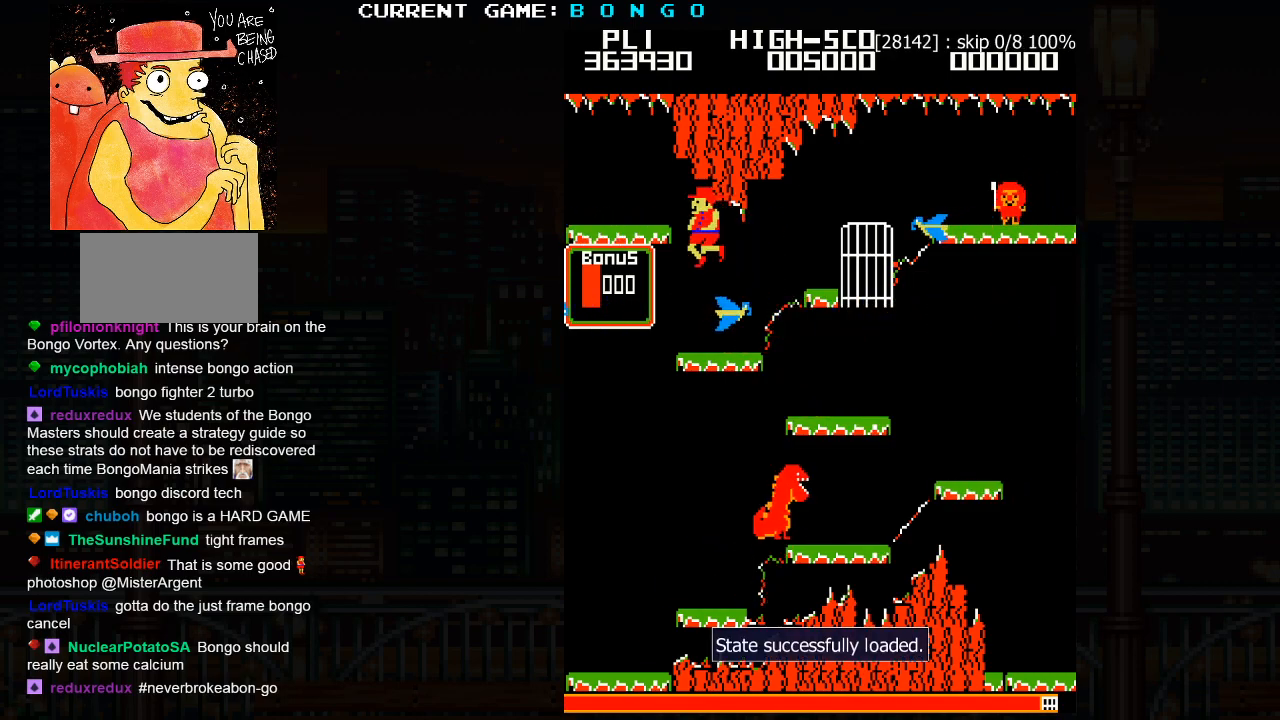
{"dt_ms": 500, "buttons": [], "left_stick": "center", "events": [[33, "left_stick", "center"], [83, "left_stick", "right"], [417, "left_stick", "center"]]}
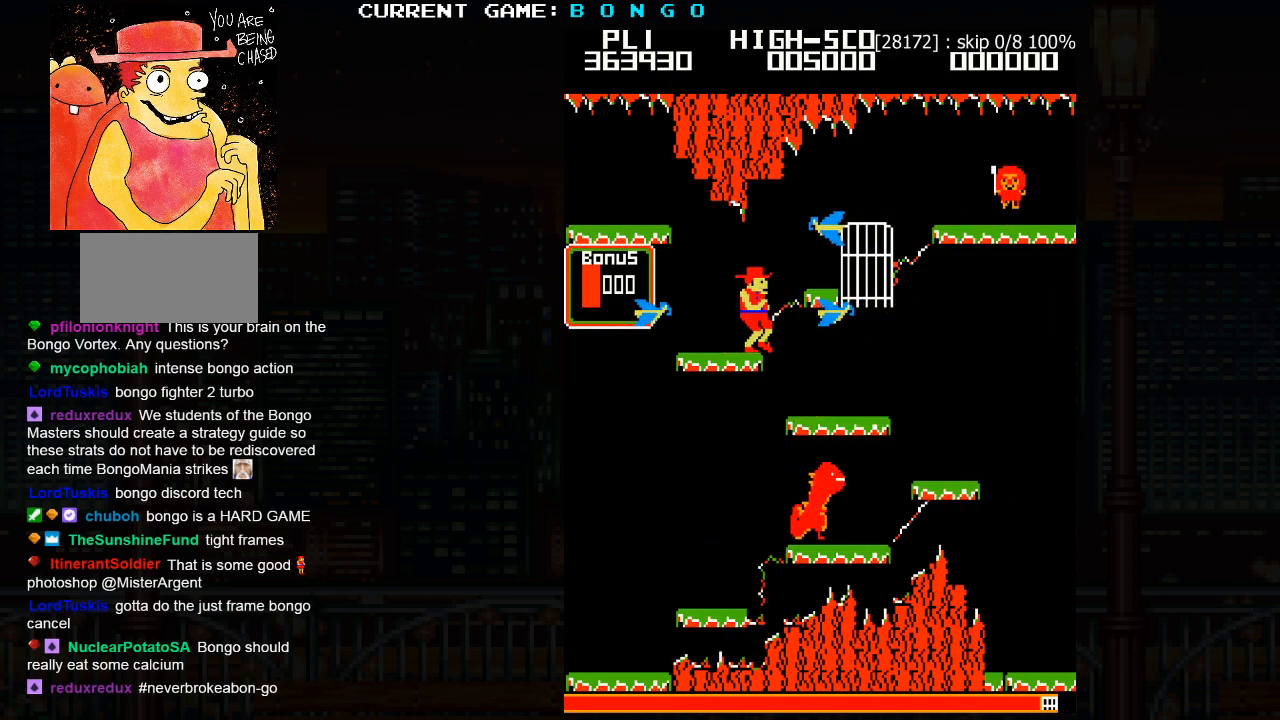
{"dt_ms": 1000, "buttons": [], "left_stick": "center"}
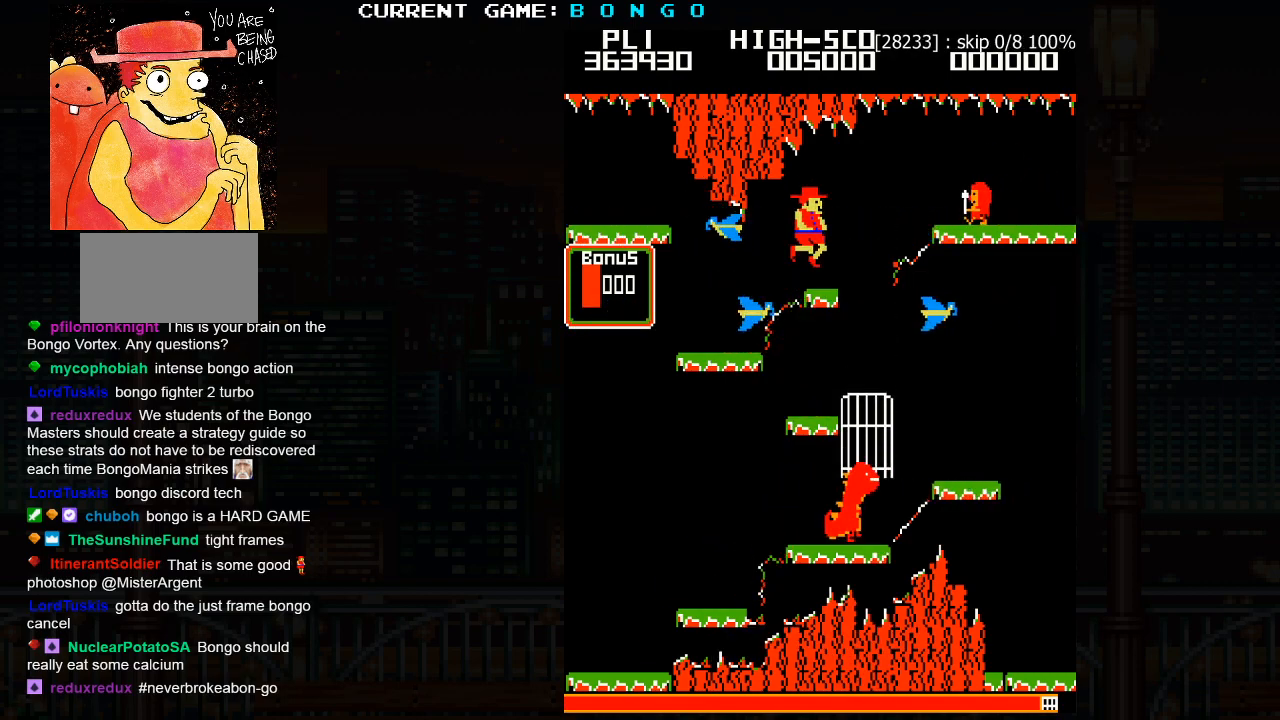
{"dt_ms": 500, "buttons": [], "left_stick": "center", "events": []}
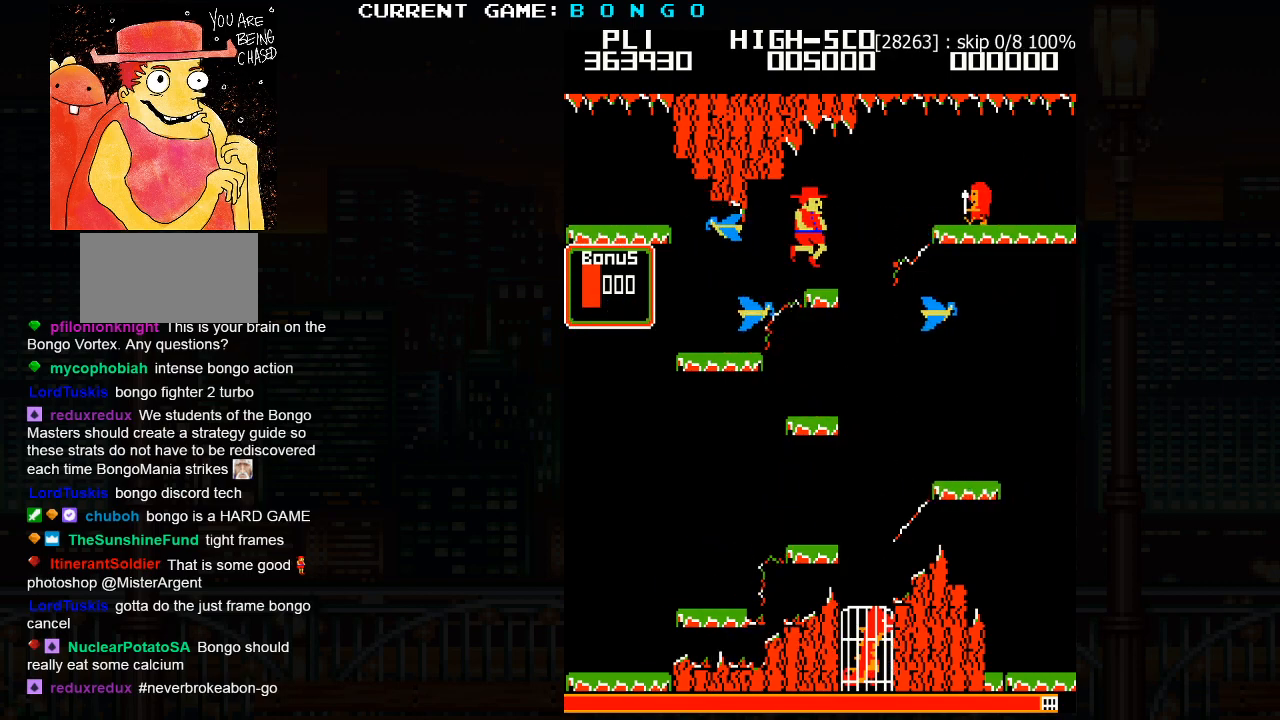
{"dt_ms": 500, "buttons": [], "left_stick": "center", "events": []}
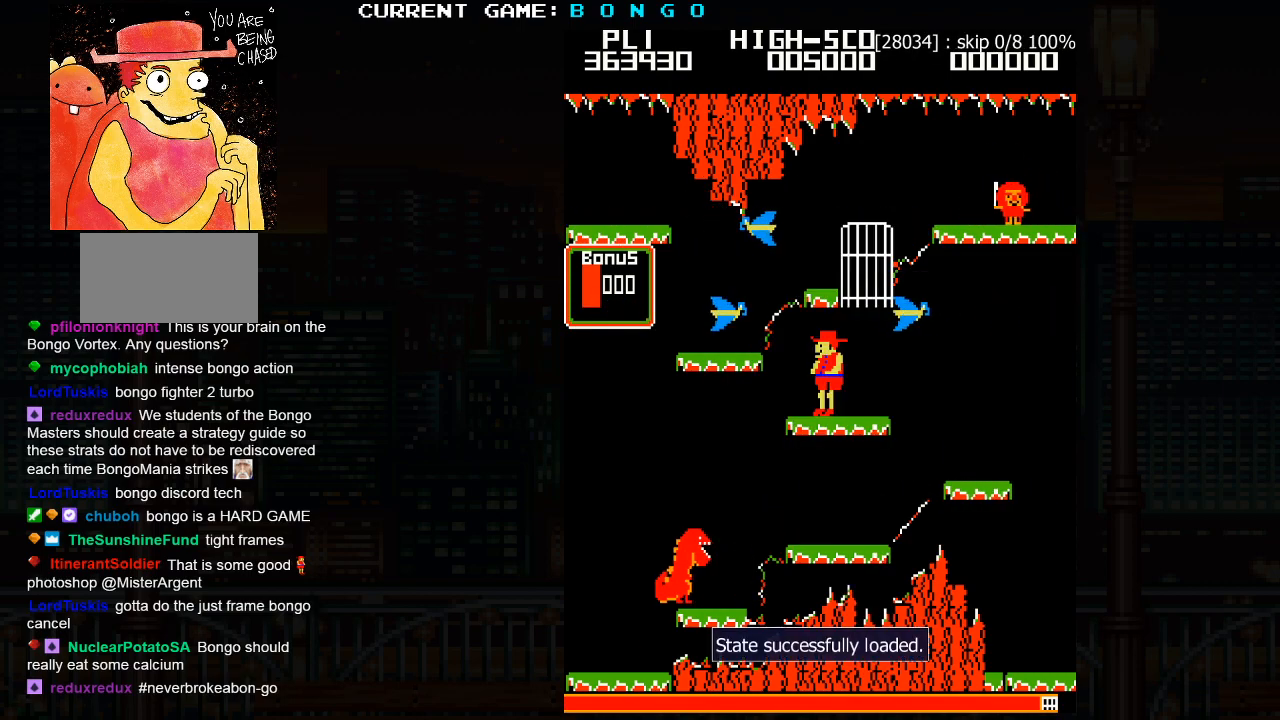
{"dt_ms": 500, "buttons": [], "left_stick": "center", "events": []}
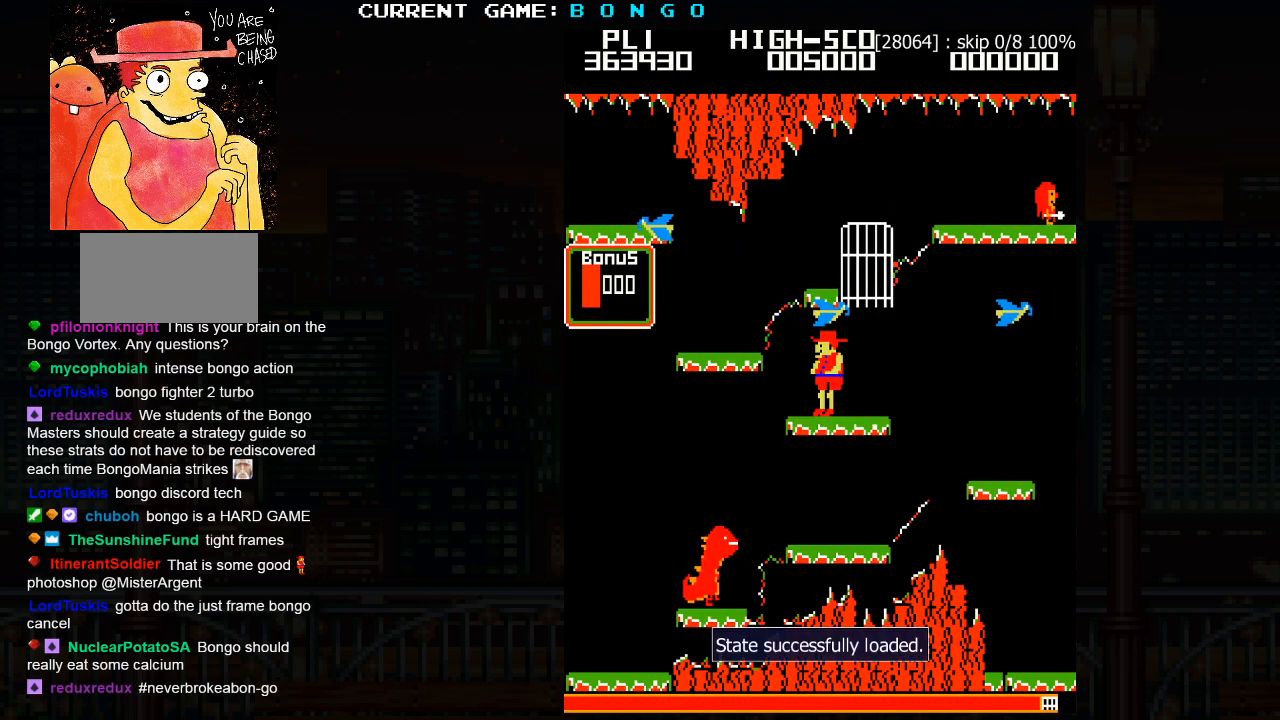
{"dt_ms": 500, "buttons": [], "left_stick": "left", "events": [[33, "left_stick", "left"], [267, "SQUARE", "down"], [450, "SQUARE", "up"]]}
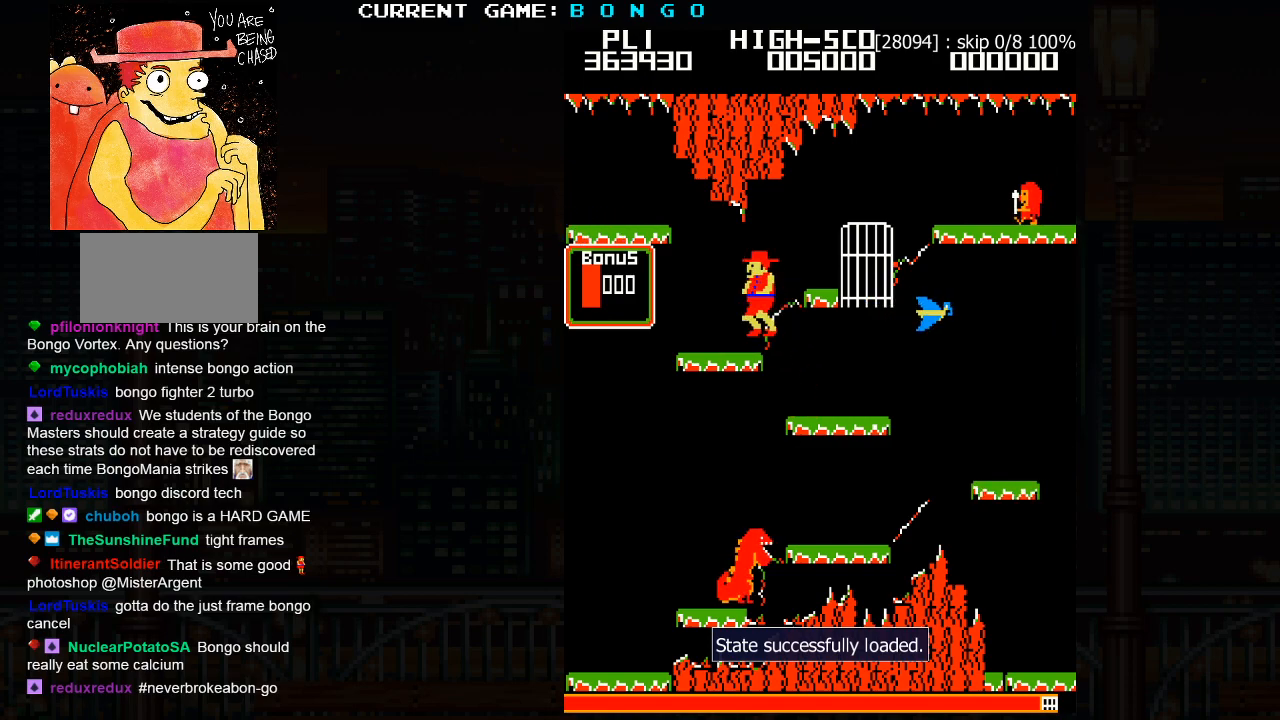
{"dt_ms": 500, "buttons": [], "left_stick": "center", "events": [[133, "left_stick", "center"], [183, "left_stick", "right"], [283, "left_stick", "center"]]}
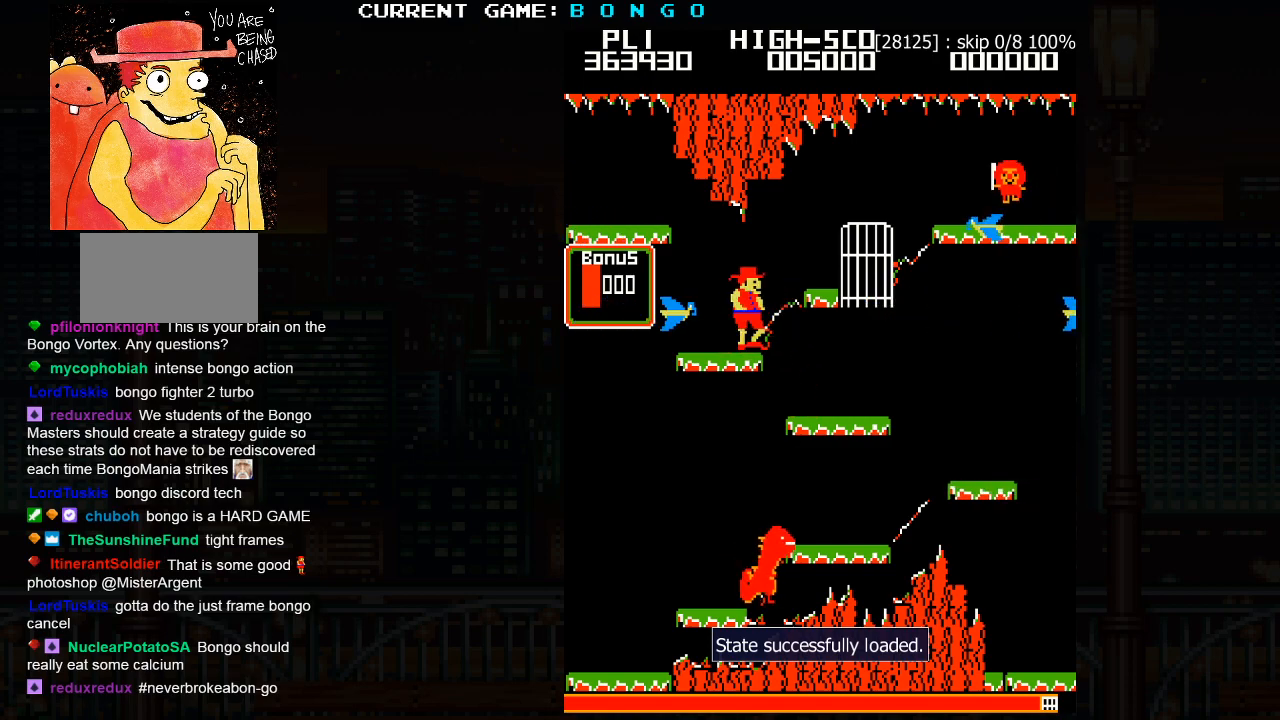
{"dt_ms": 1000, "buttons": [], "left_stick": "center"}
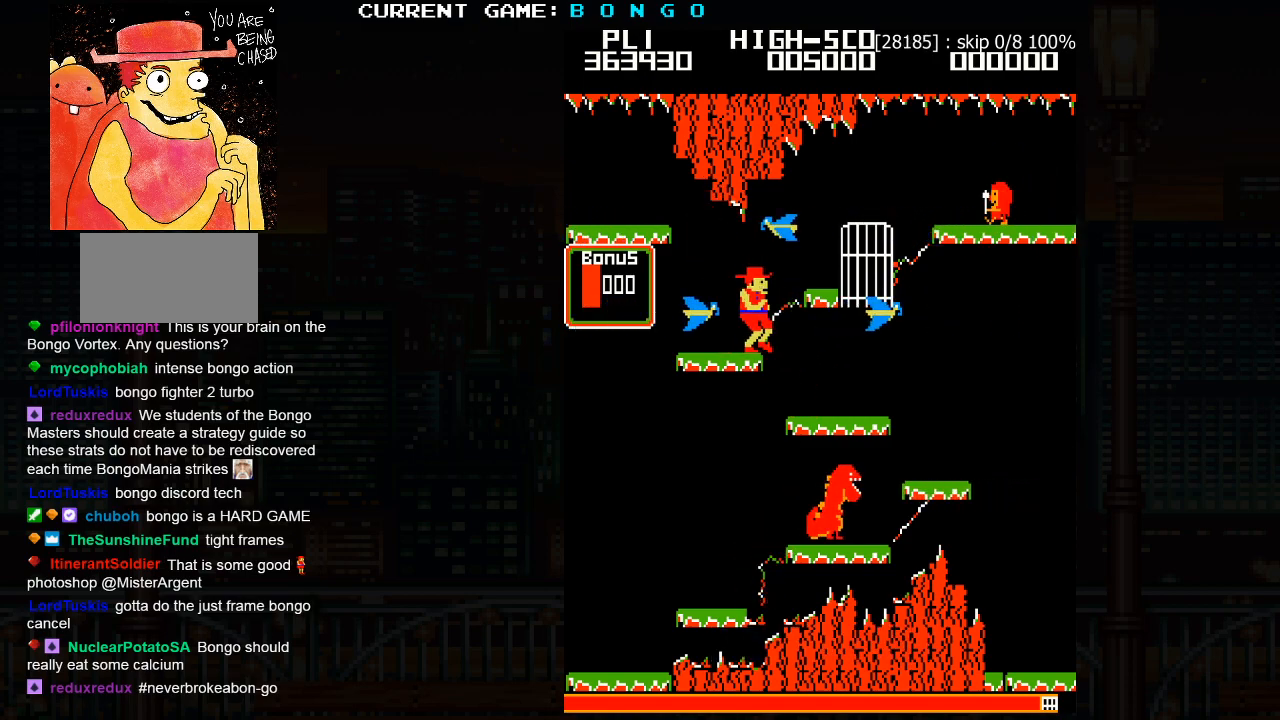
{"dt_ms": 1000, "buttons": [], "left_stick": "center"}
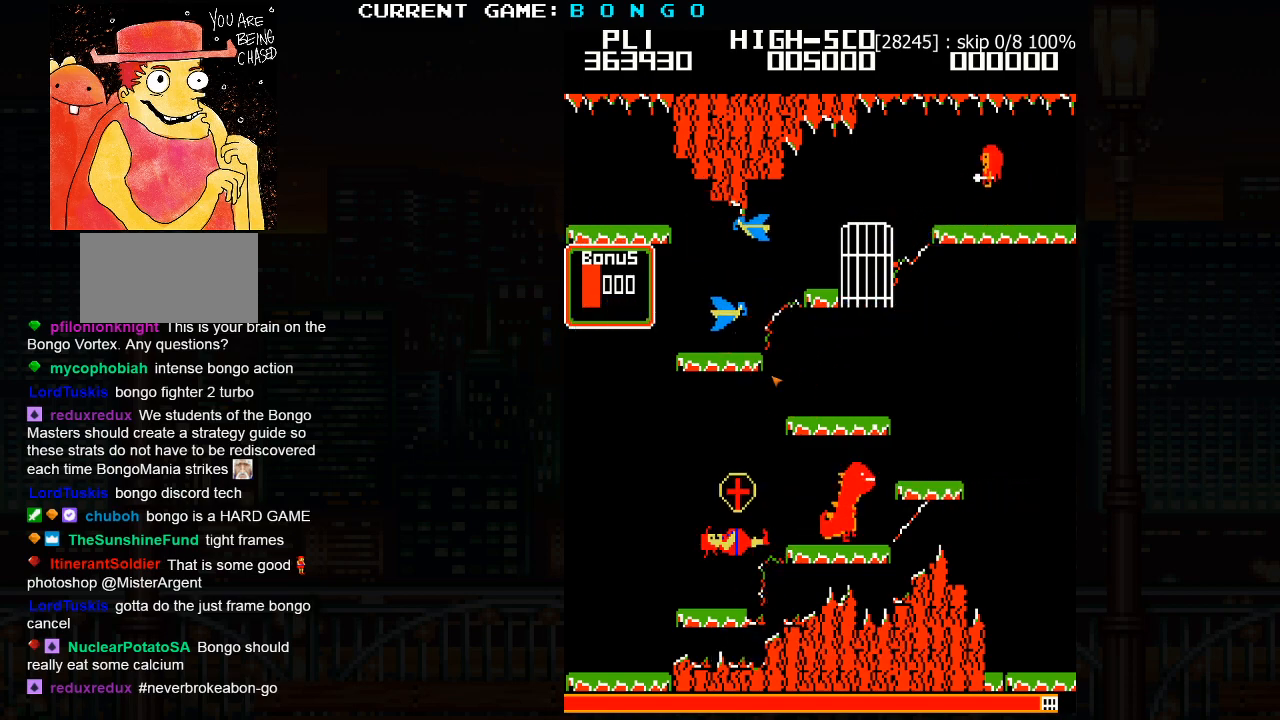
{"dt_ms": 500, "buttons": [], "left_stick": "center", "events": []}
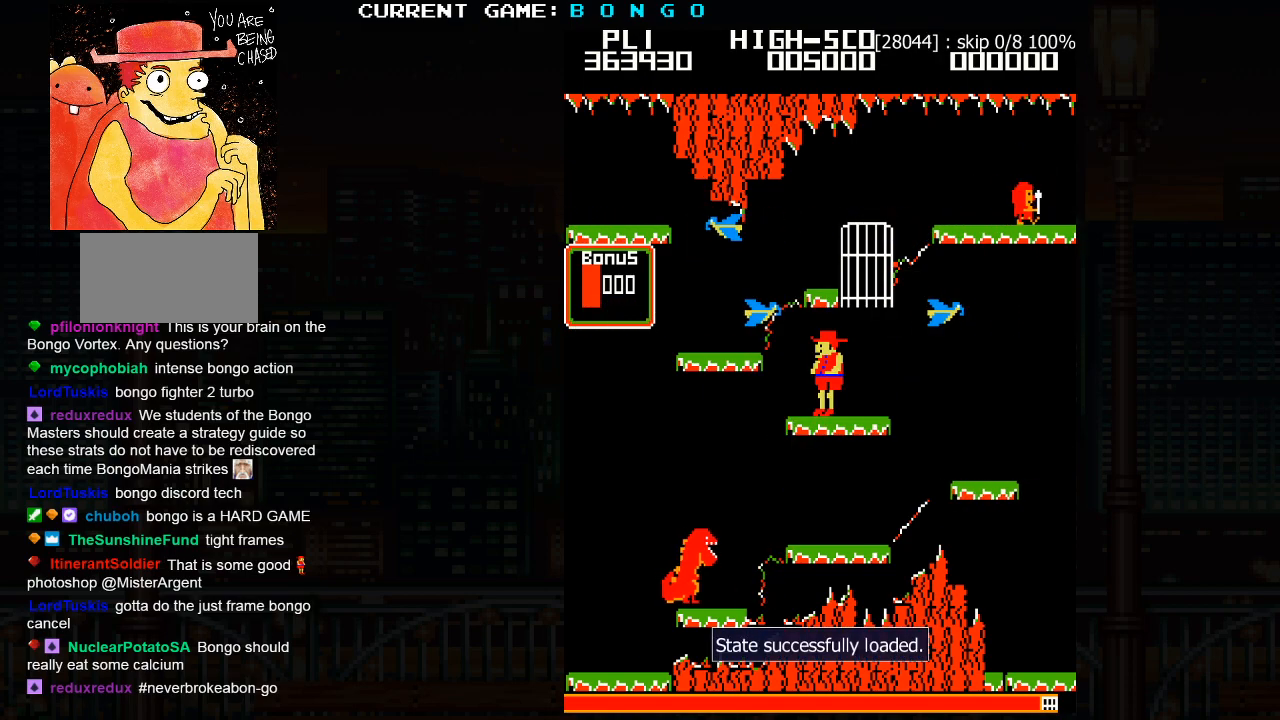
{"dt_ms": 500, "buttons": [], "left_stick": "left", "events": [[333, "left_stick", "left"]]}
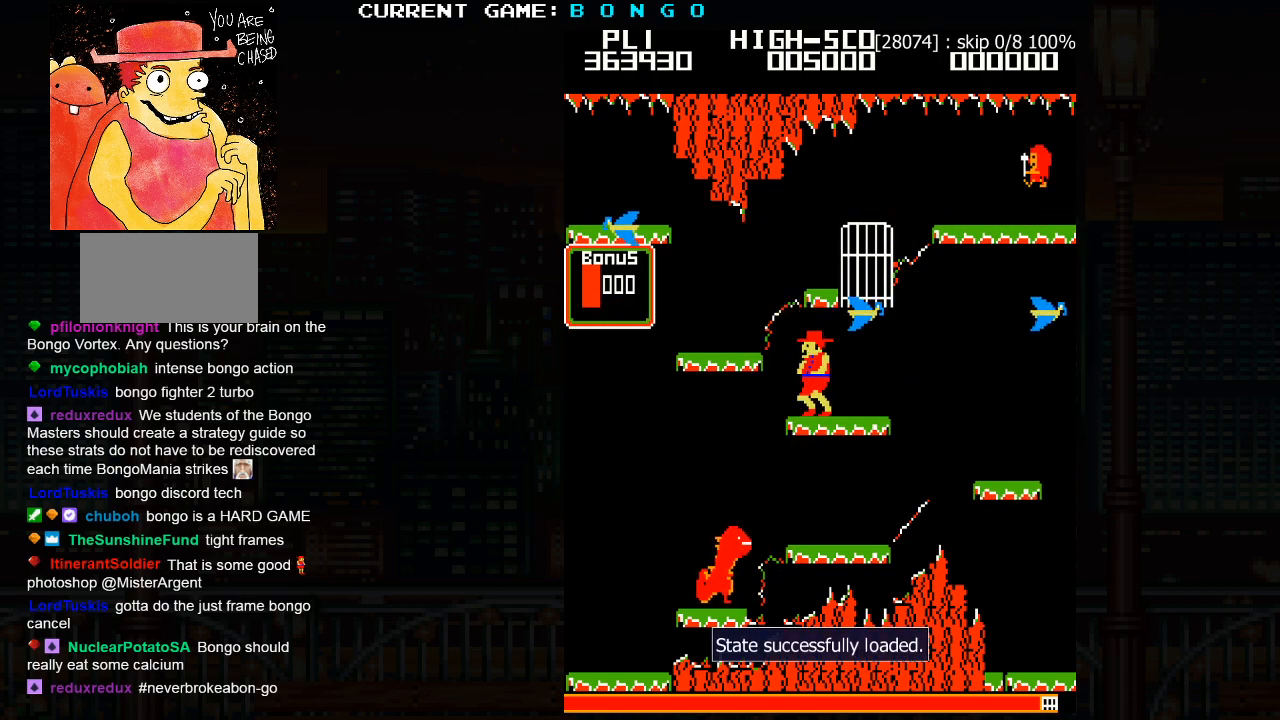
{"dt_ms": 500, "buttons": [], "left_stick": "center", "events": [[50, "SQUARE", "down"], [217, "SQUARE", "up"], [417, "left_stick", "center"]]}
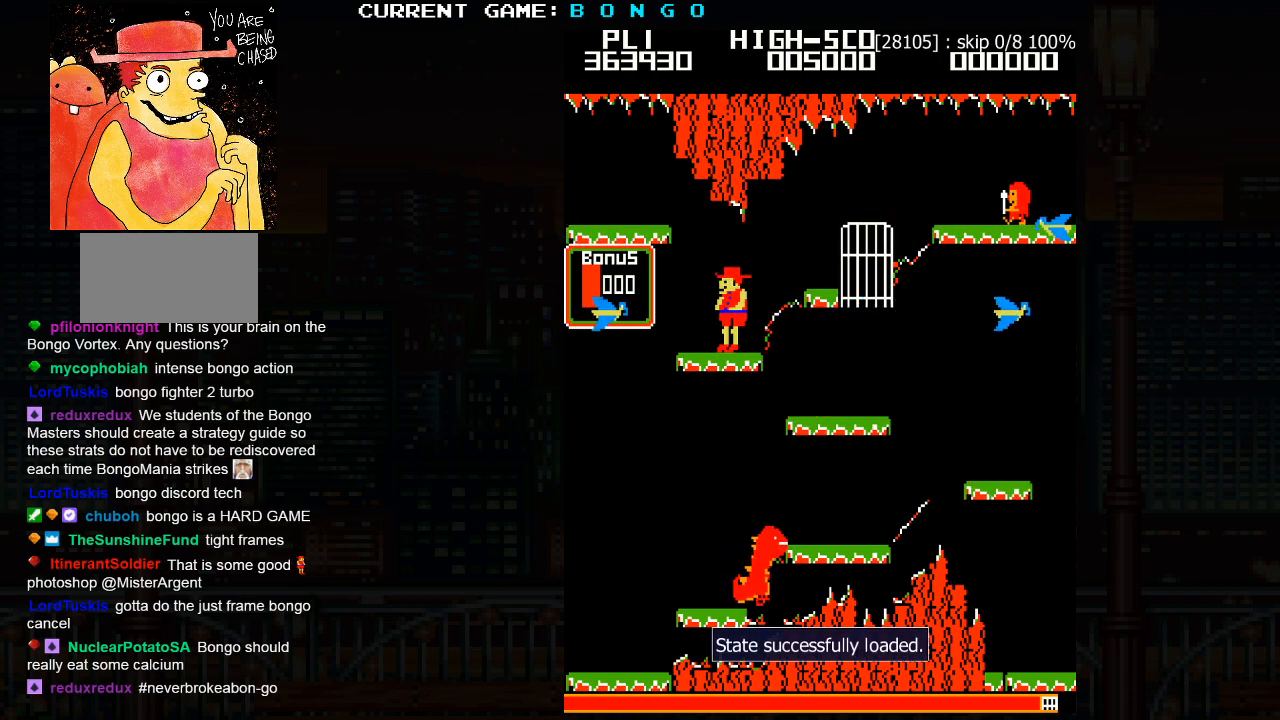
{"dt_ms": 500, "buttons": ["SQUARE"], "left_stick": "left", "events": [[167, "left_stick", "right"], [267, "left_stick", "center"], [333, "SQUARE", "down"], [500, "left_stick", "left"]]}
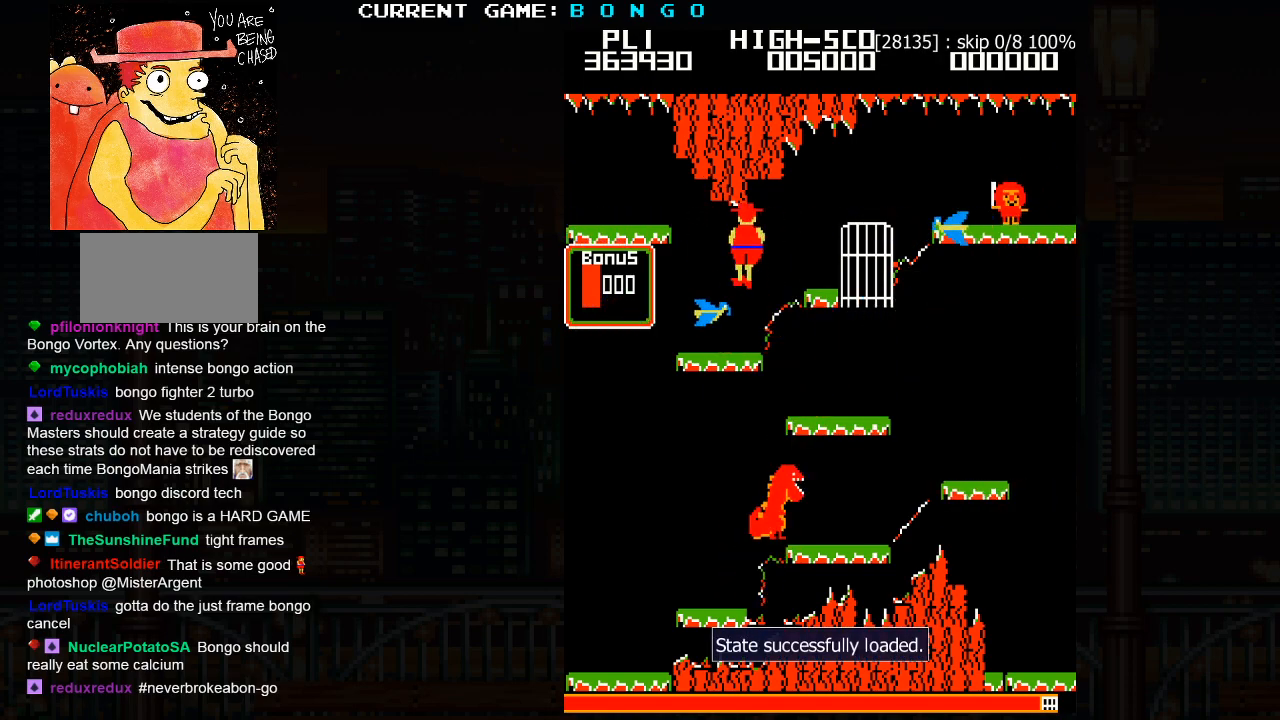
{"dt_ms": 1000, "buttons": ["SQUARE"], "left_stick": "right"}
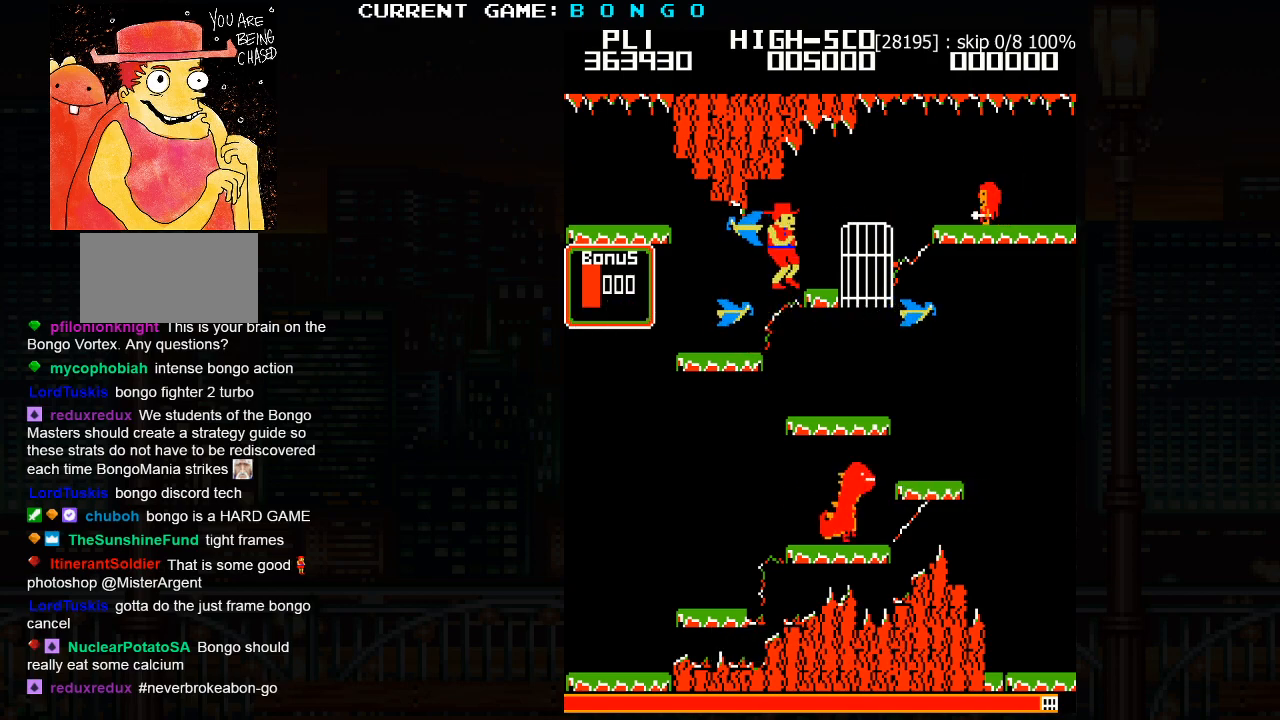
{"dt_ms": 500, "buttons": [], "left_stick": "center", "events": [[33, "SQUARE", "up"], [433, "left_stick", "center"]]}